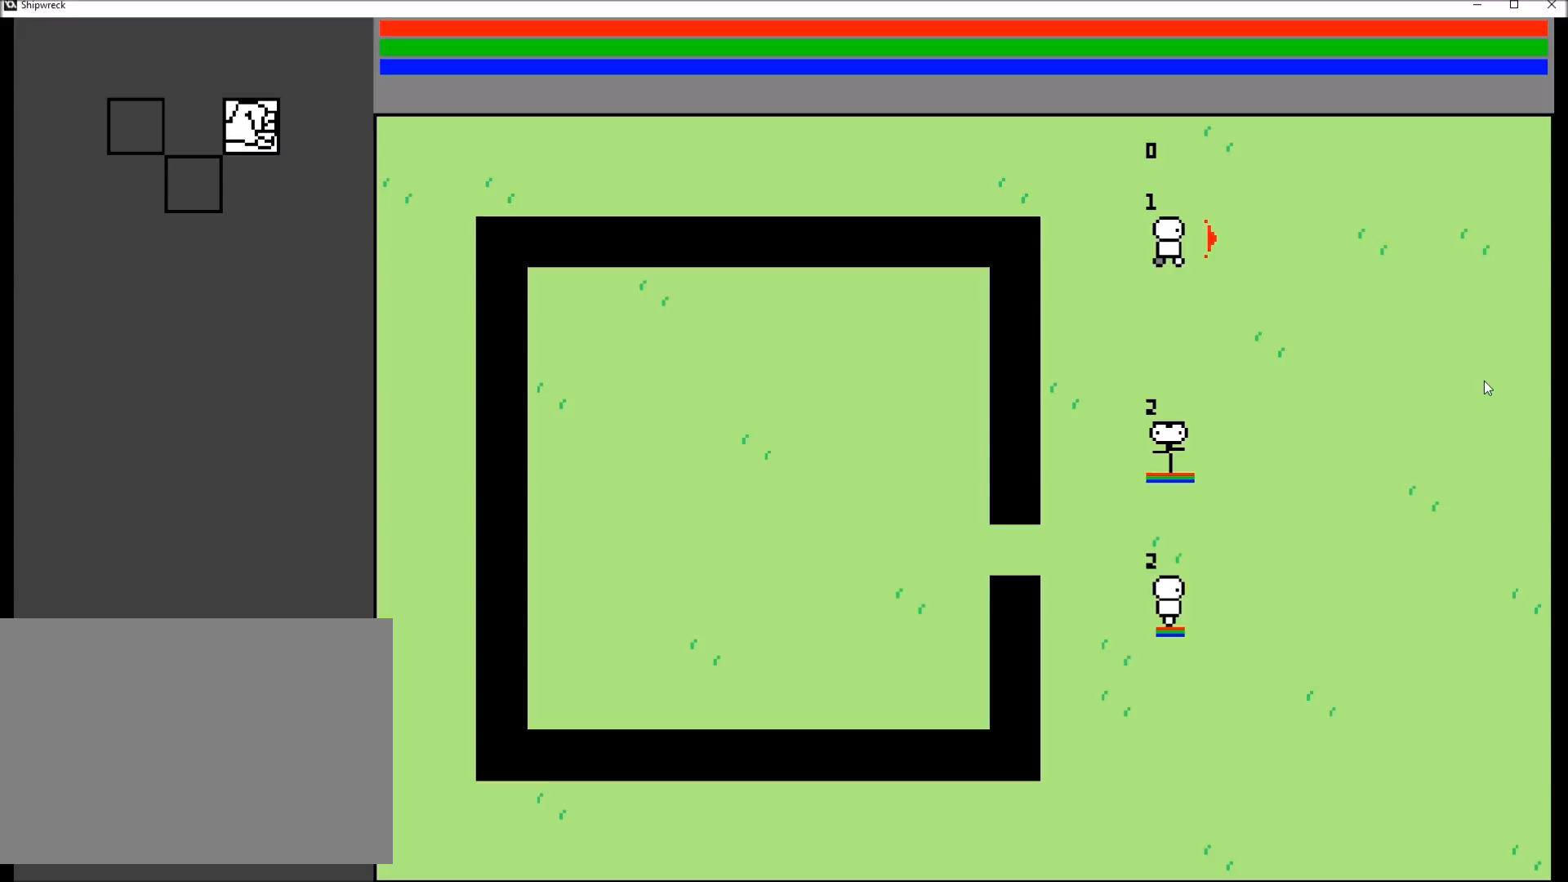
Gameplay with a controller (Xbox layout); each line is a JSON object with the inputs held at the frame after it. "events" lists button and stick changes between this image and that frame as [ms after this image, input, new state], when the widget could be followed in between. Not read: L3 R3 START.
{"buttons": [], "left_stick": "down", "right_stick": "center", "events": [[100, "left_stick", "down"]]}
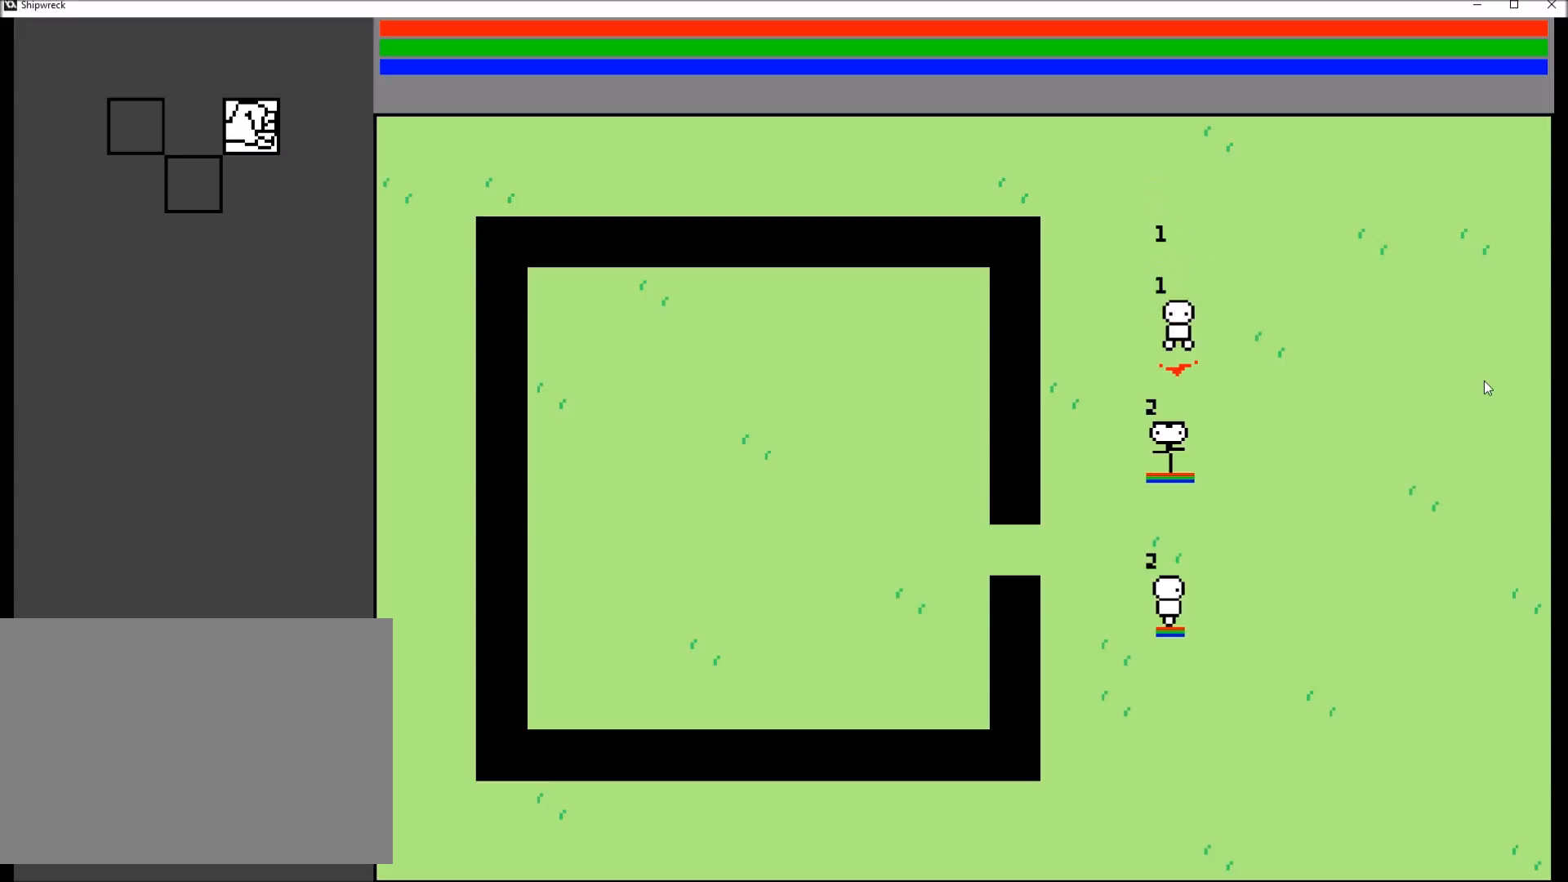
{"buttons": [], "left_stick": "center", "right_stick": "center", "events": [[467, "left_stick", "center"]]}
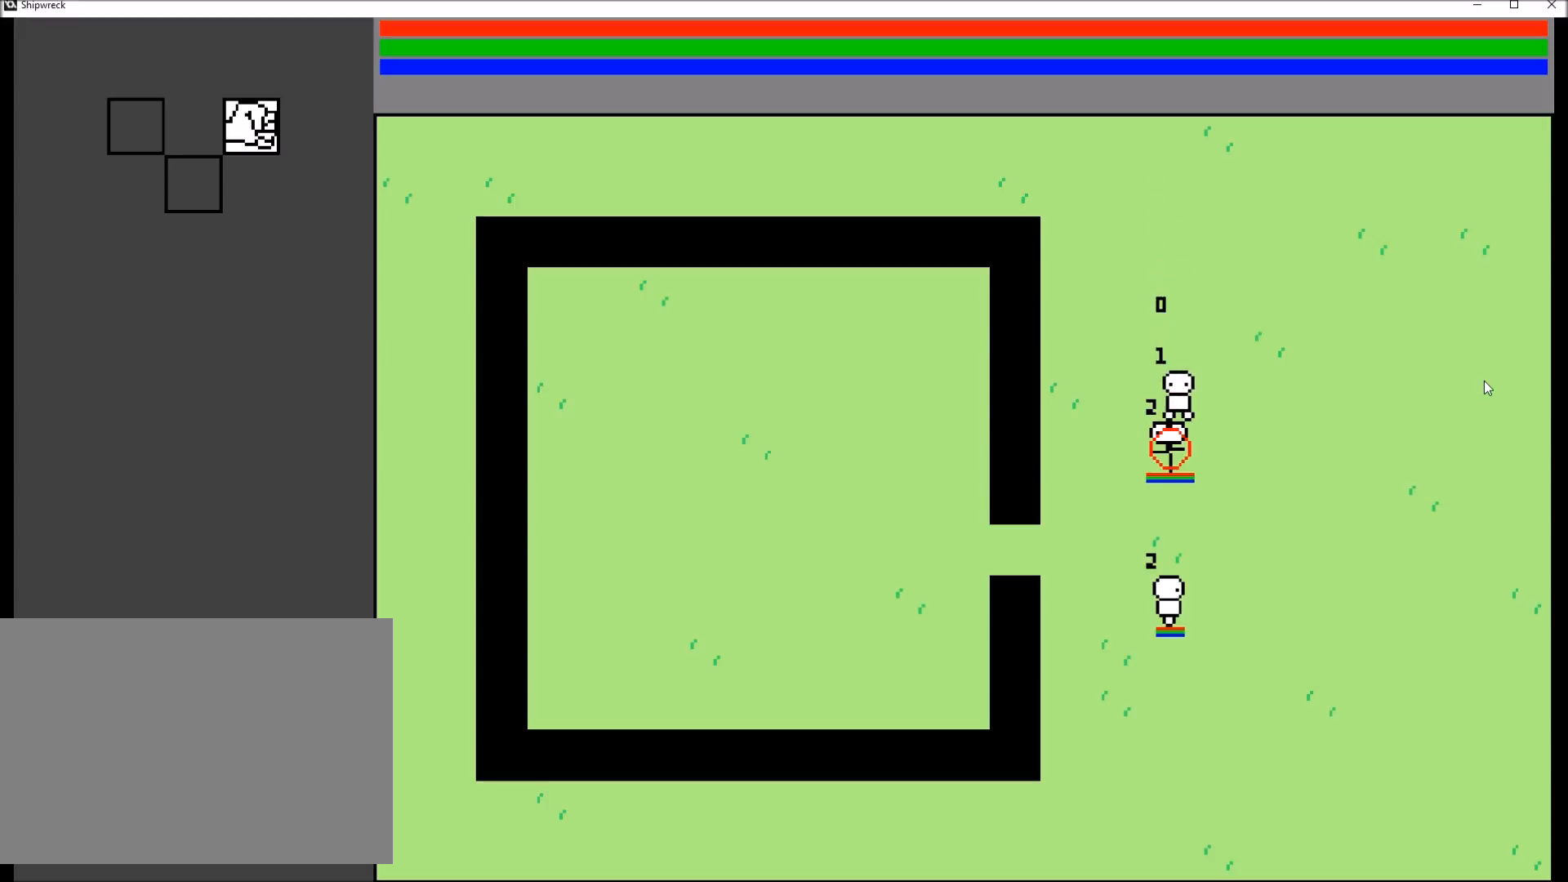
{"buttons": [], "left_stick": "center", "right_stick": "center", "events": [[67, "R2", "down"], [200, "R2", "up"]]}
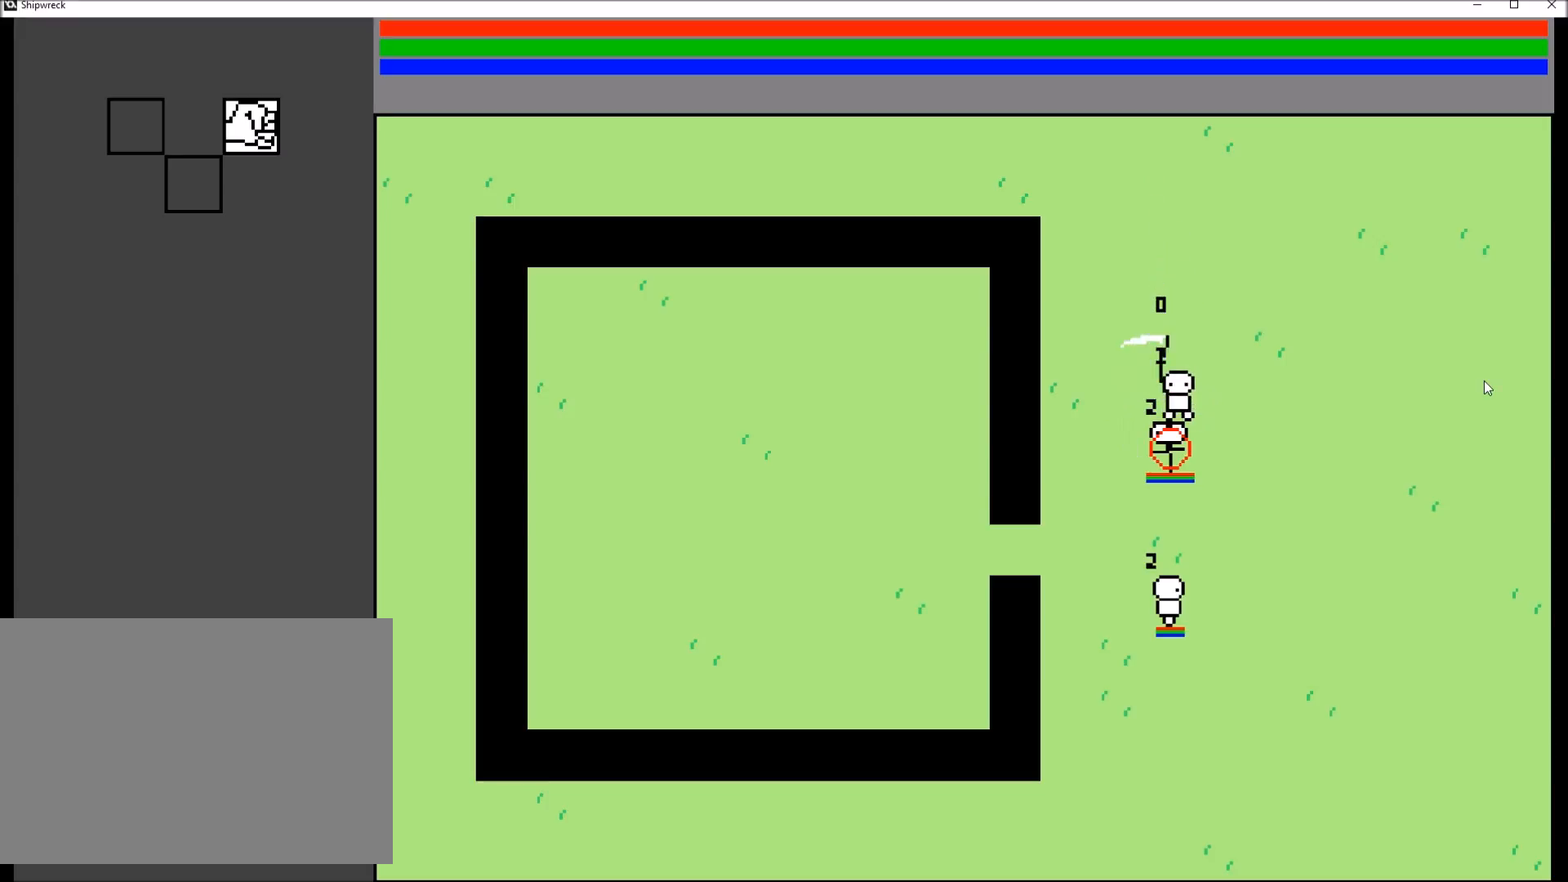
{"buttons": [], "left_stick": "center", "right_stick": "center", "events": []}
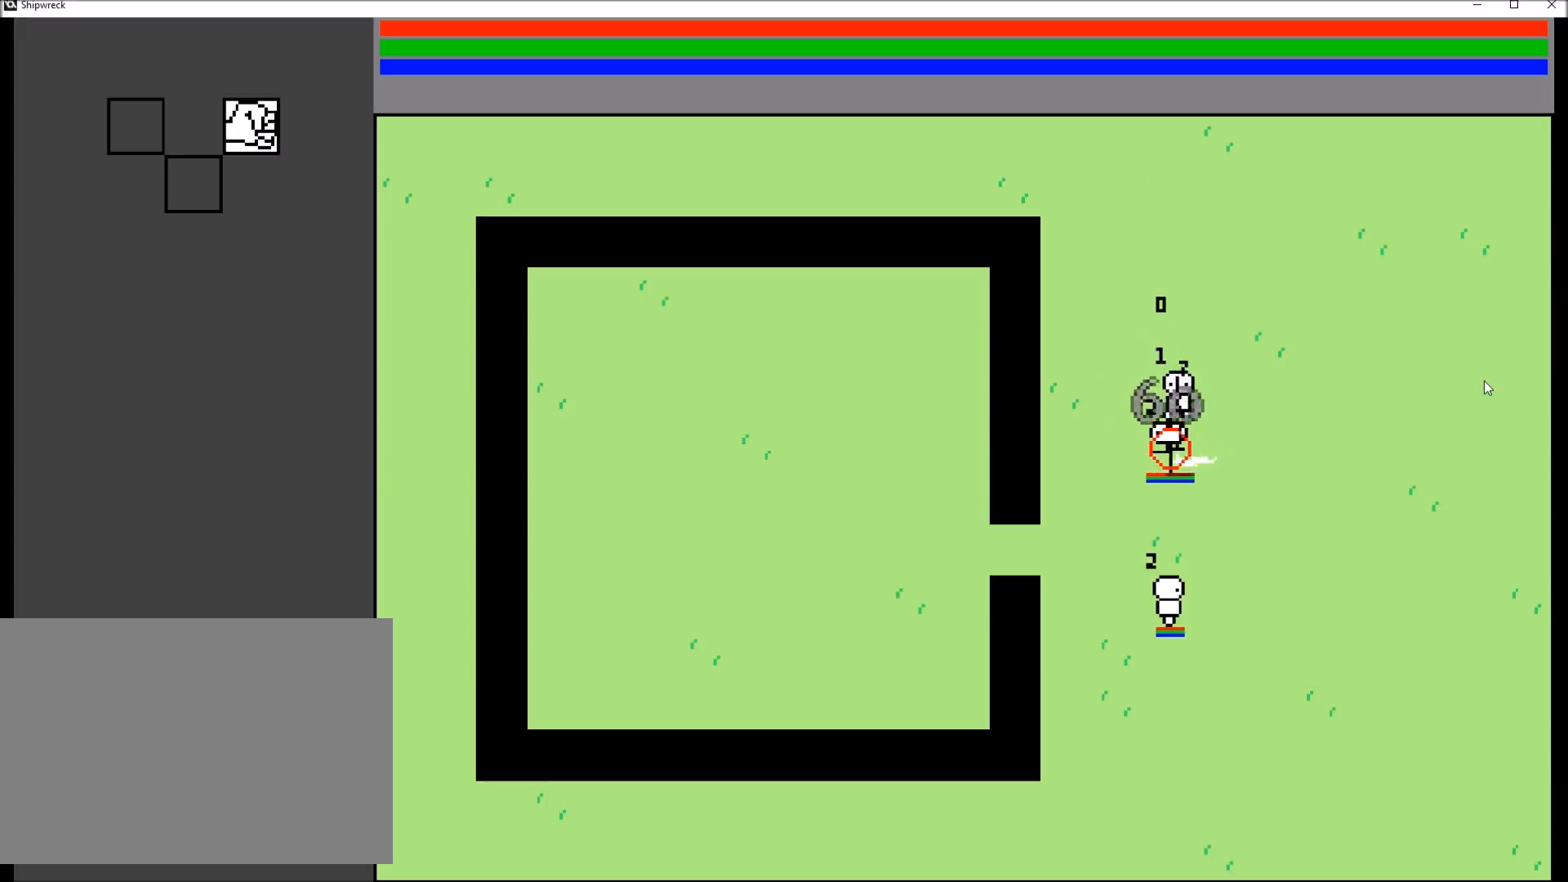
{"buttons": [], "left_stick": "center", "right_stick": "center", "events": [[267, "R2", "down"], [500, "R2", "up"]]}
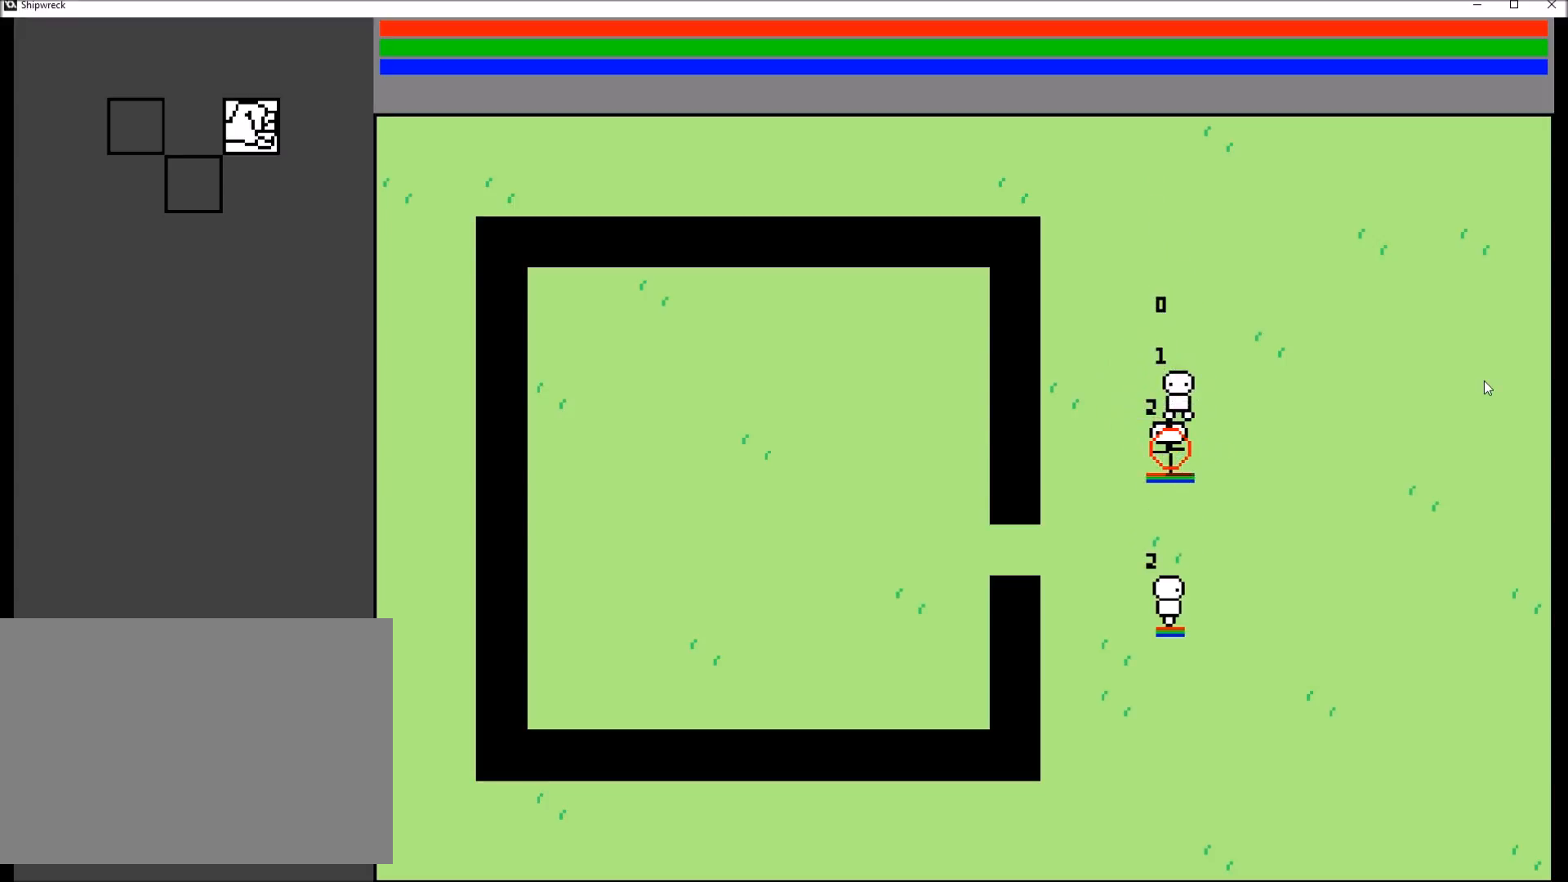
{"buttons": ["R2"], "left_stick": "center", "right_stick": "center", "events": [[367, "R2", "down"]]}
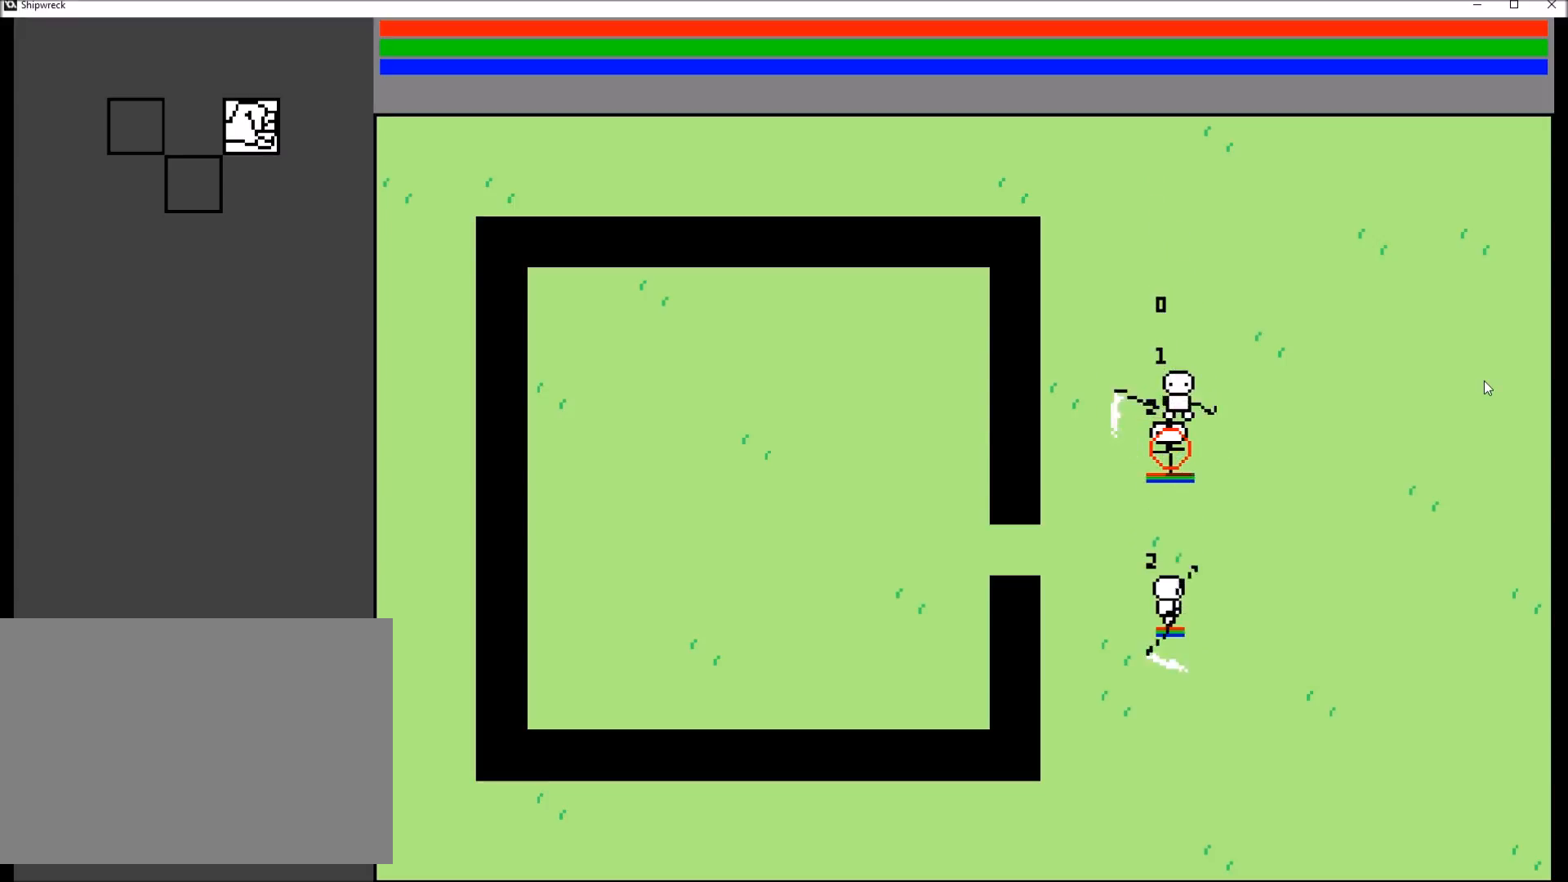
{"buttons": [], "left_stick": "center", "right_stick": "center", "events": [[33, "R2", "up"]]}
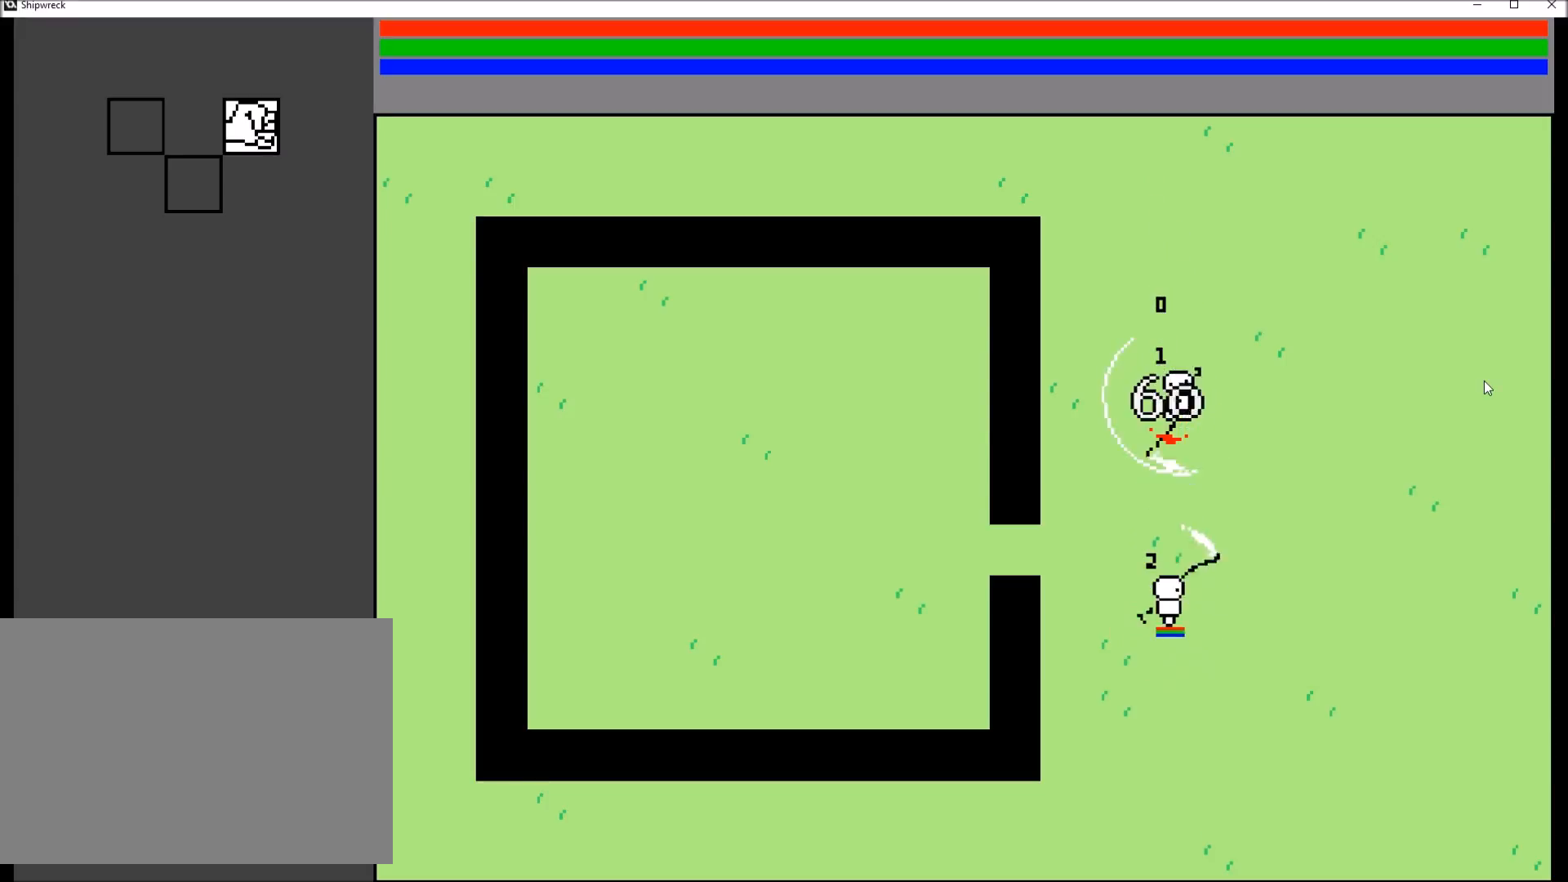
{"buttons": [], "left_stick": "center", "right_stick": "center", "events": []}
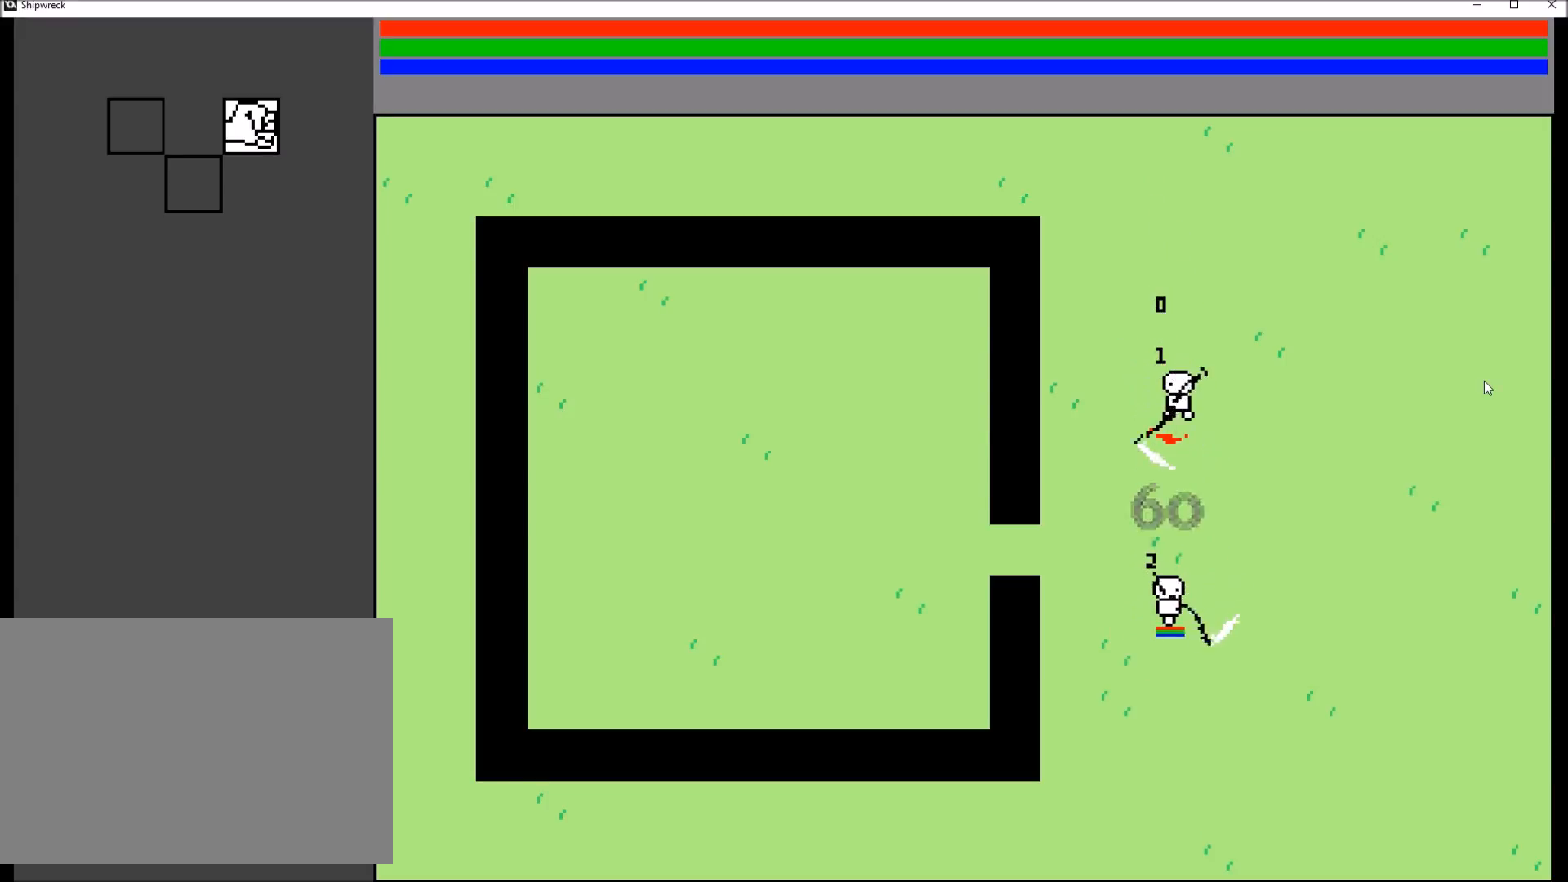
{"buttons": [], "left_stick": "center", "right_stick": "center", "events": []}
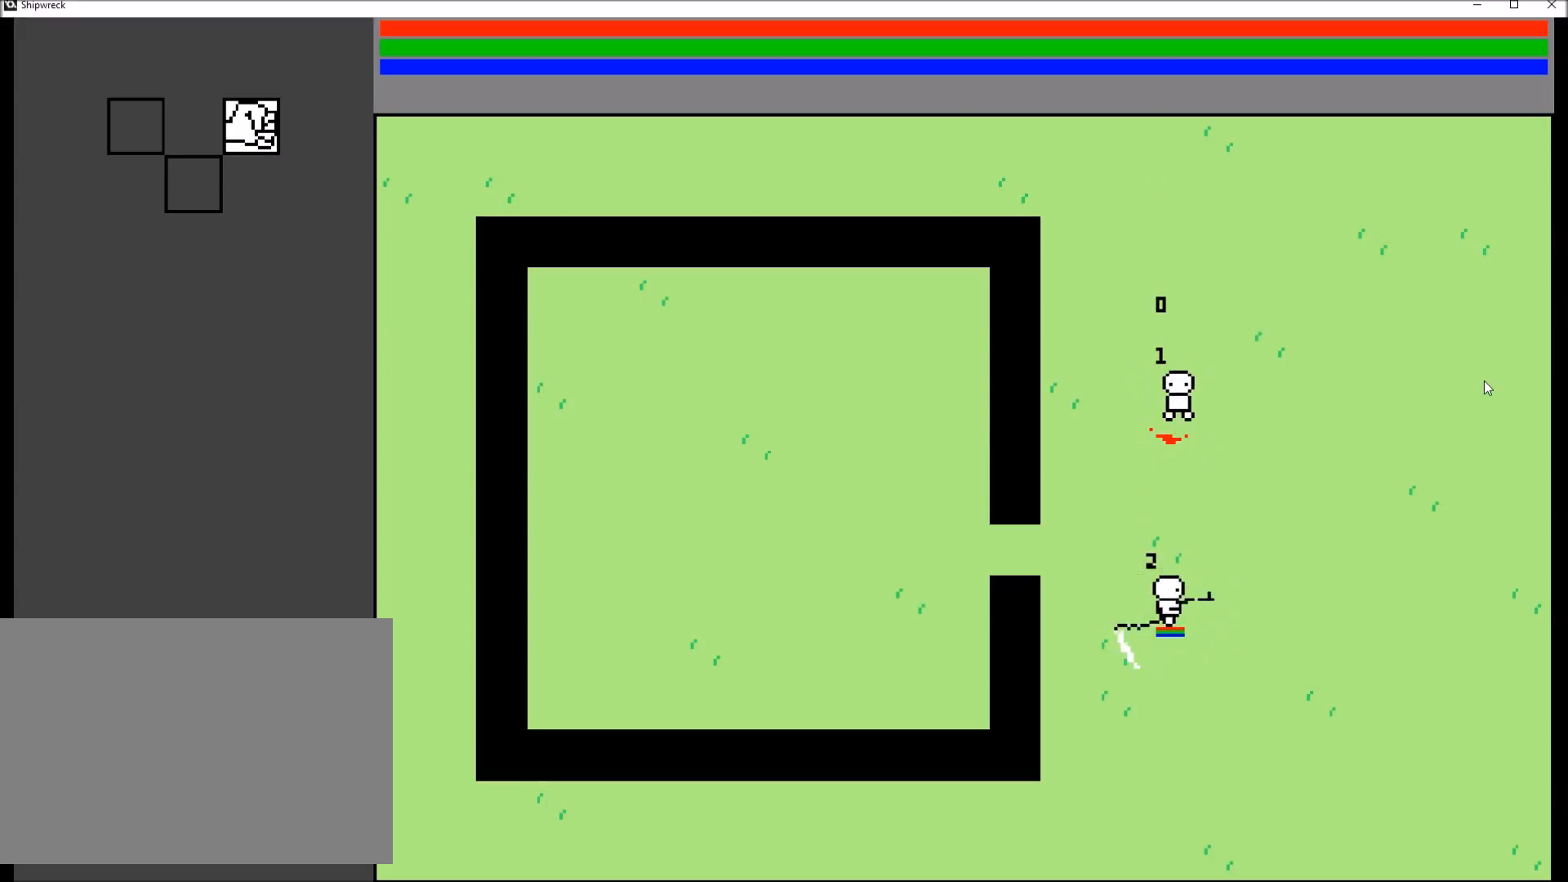
{"buttons": [], "left_stick": "center", "right_stick": "center", "events": []}
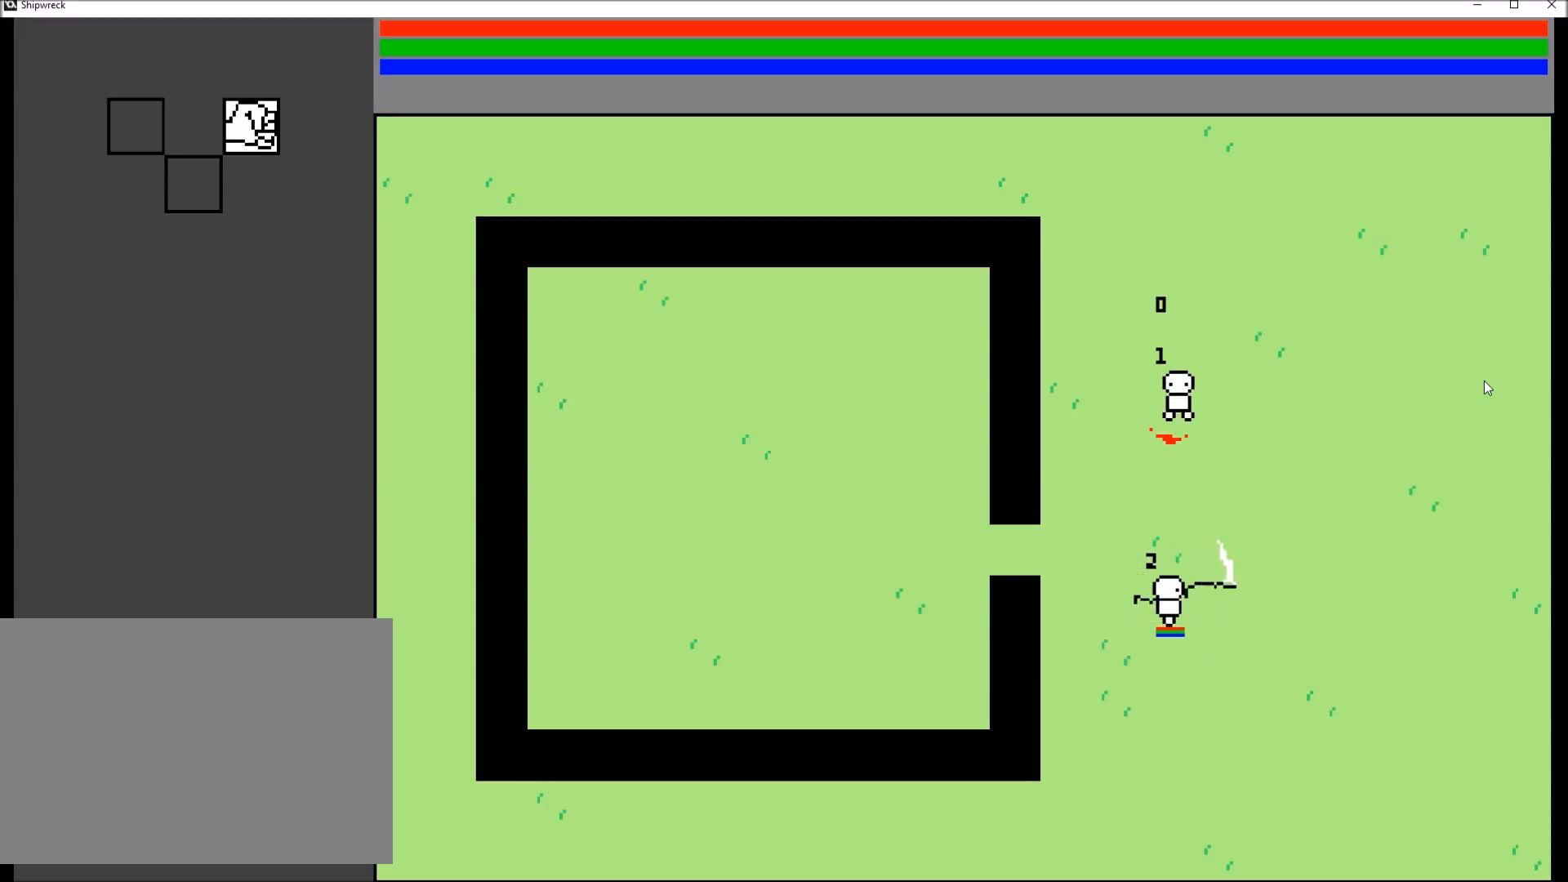
{"buttons": [], "left_stick": "center", "right_stick": "center", "events": []}